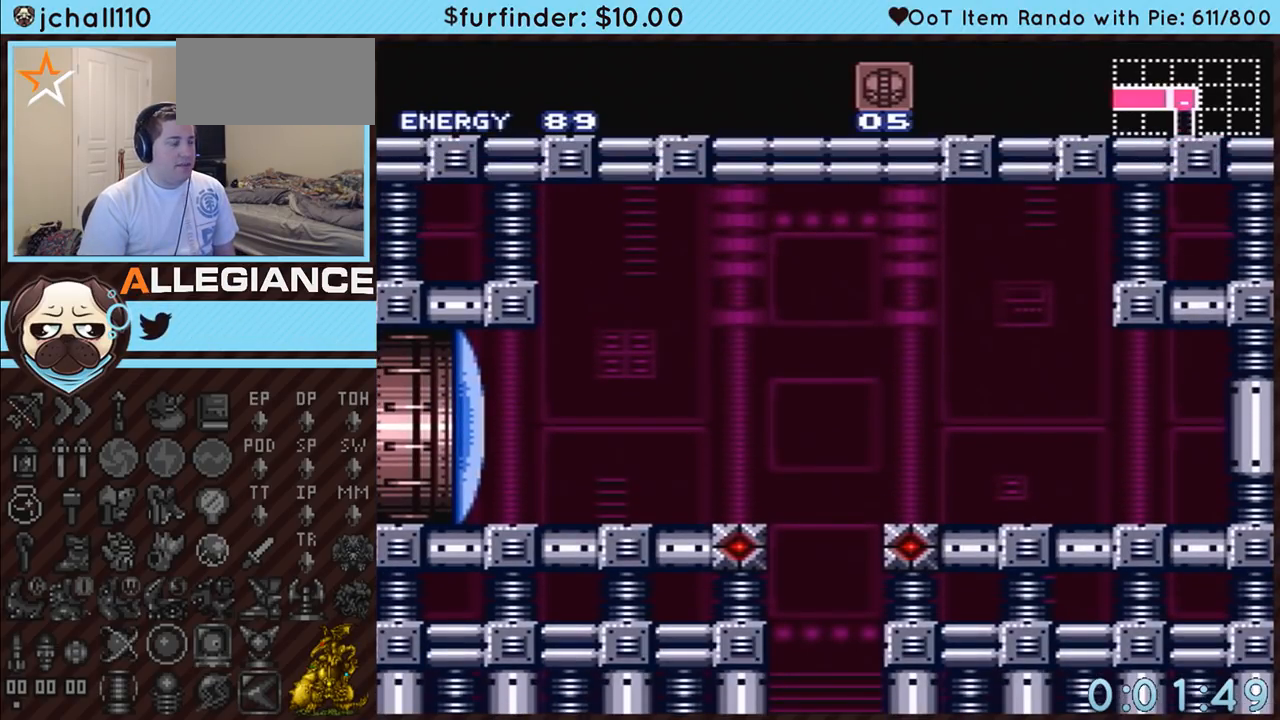
Gameplay with a controller (Nintendo layout); each line is a JSON object with the inputs held at the frame after it. "events" lists button and stick changes between this image and that frame as [ms after this image, input, new state], when the widget could be followed in between. Not read: L3 R3.
{"buttons": ["DPAD_LEFT"], "events": [[50, "DPAD_LEFT", "down"]]}
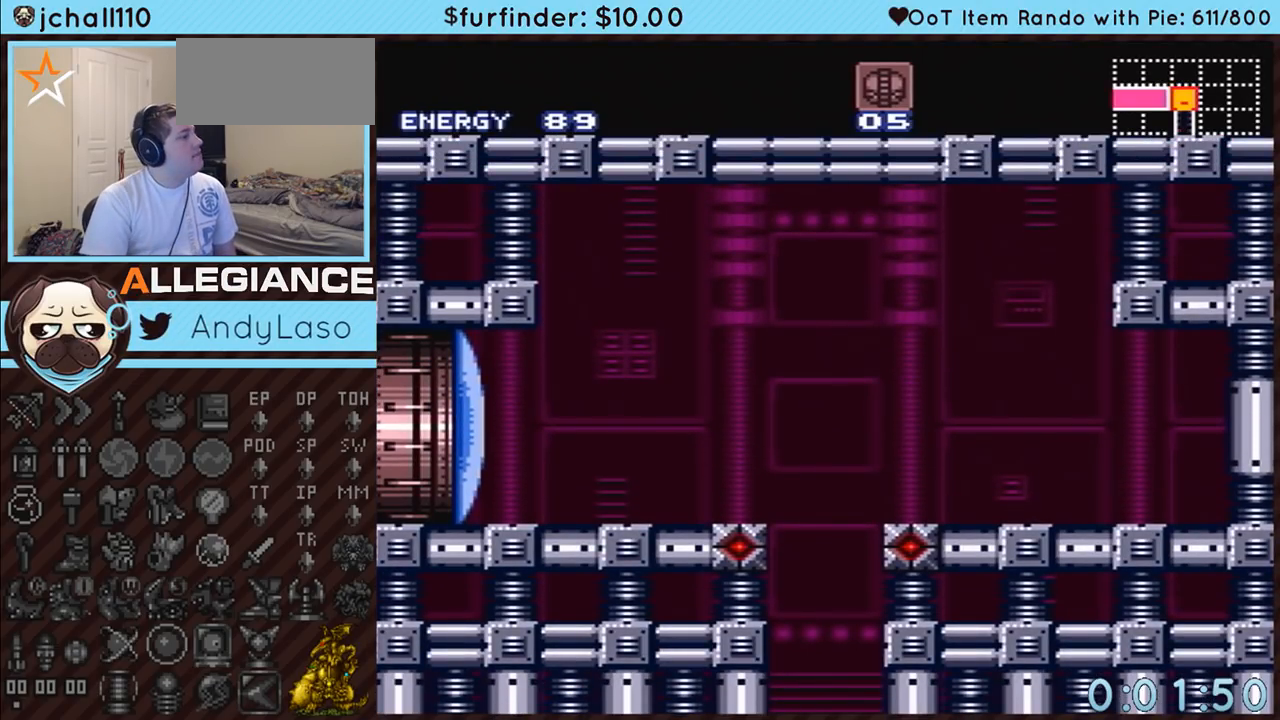
{"buttons": ["DPAD_LEFT"], "events": []}
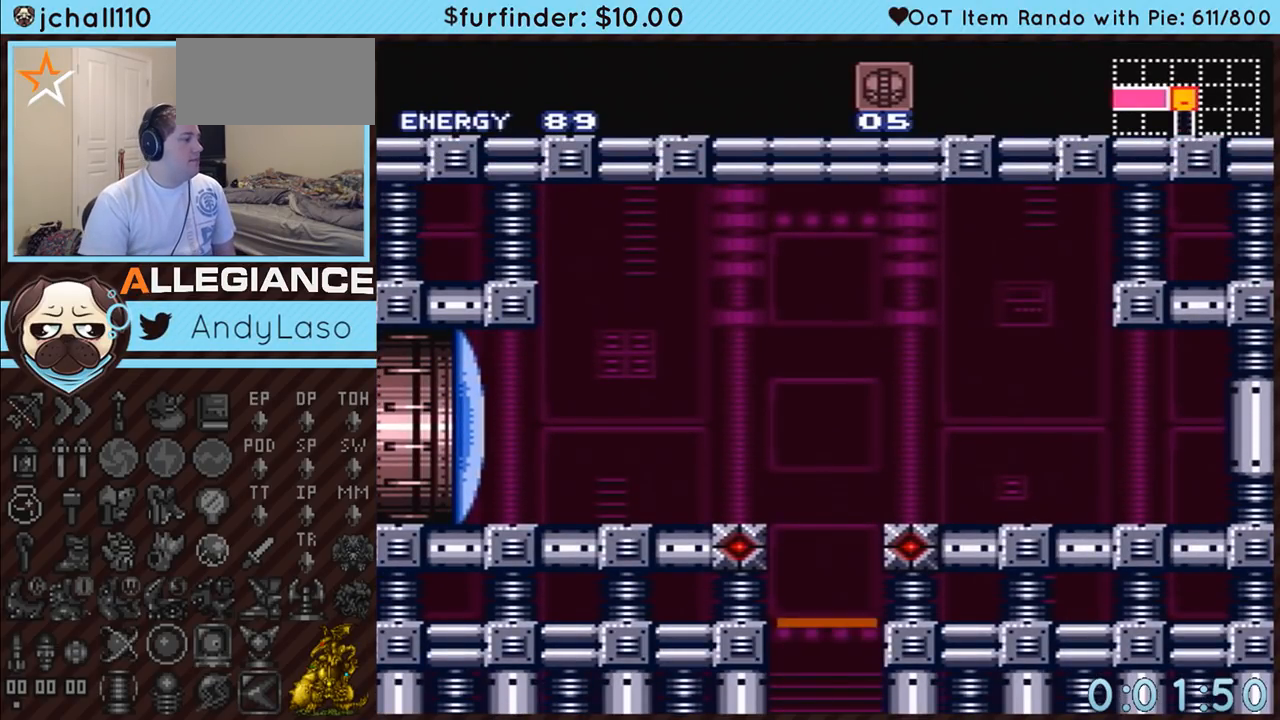
{"buttons": ["DPAD_LEFT"], "events": []}
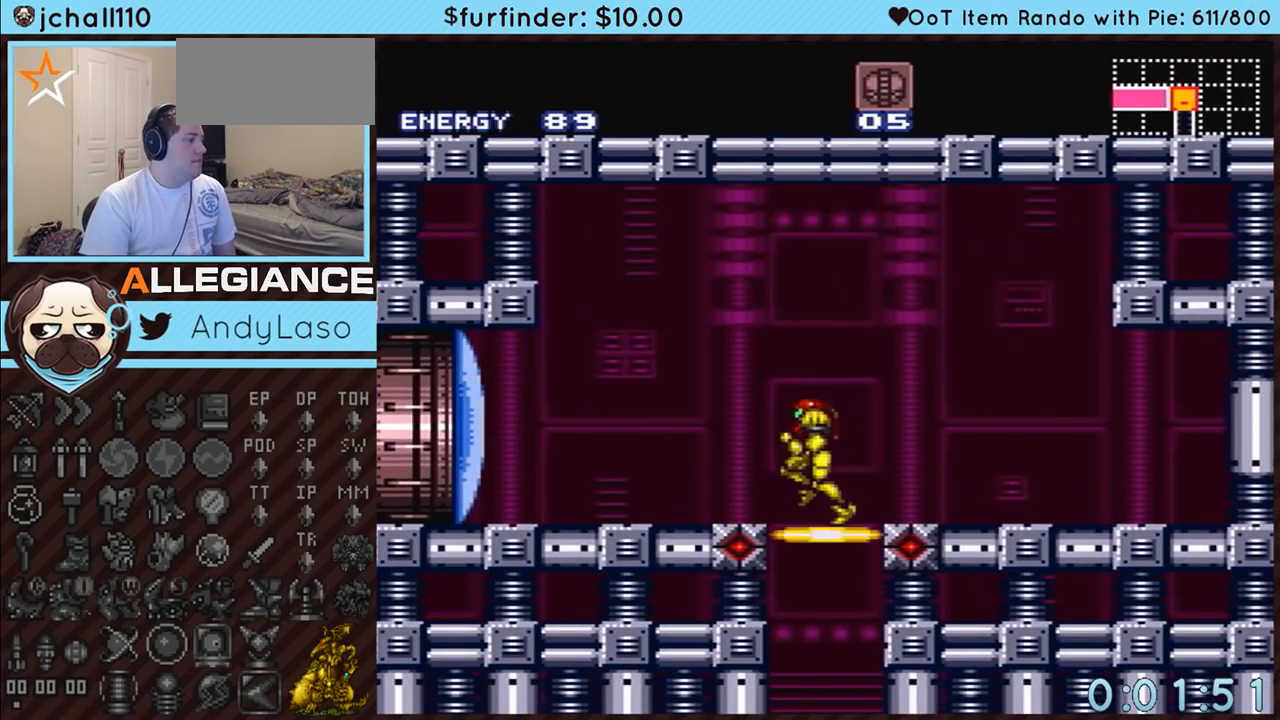
{"buttons": ["A", "DPAD_LEFT"], "events": [[50, "Y", "down"], [167, "Y", "up"], [400, "A", "down"]]}
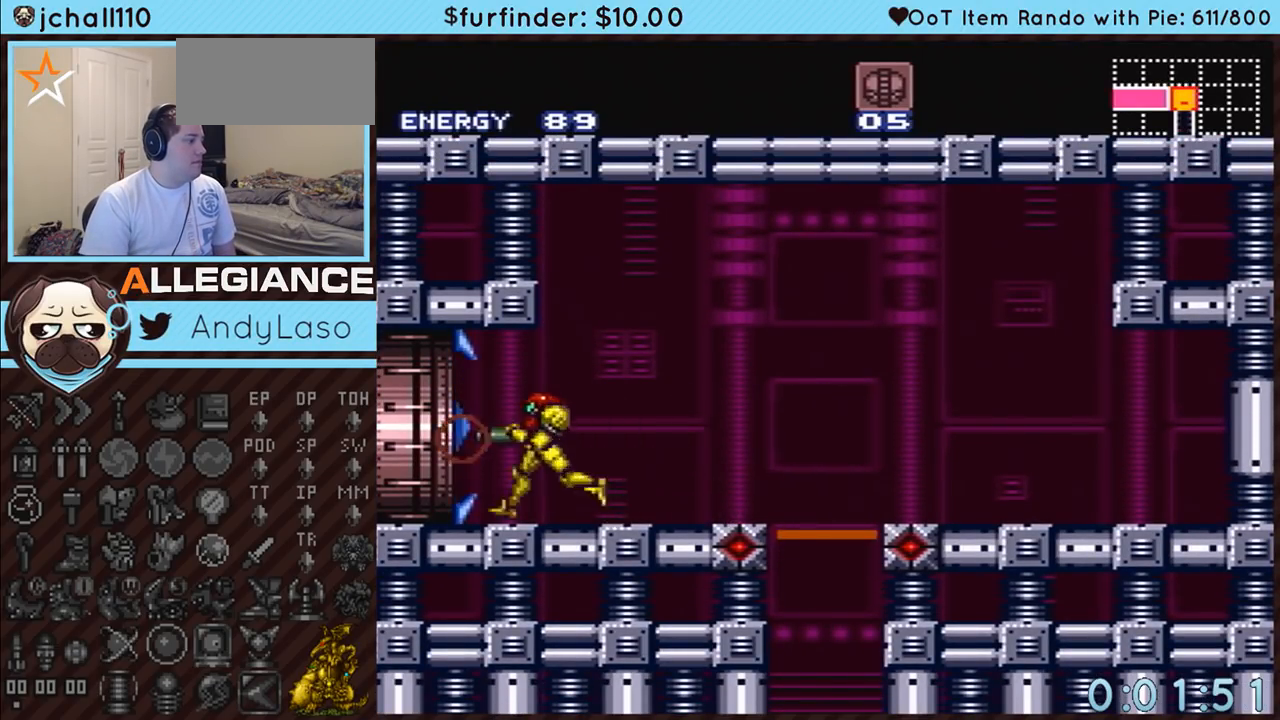
{"buttons": ["A"], "events": [[417, "DPAD_LEFT", "up"]]}
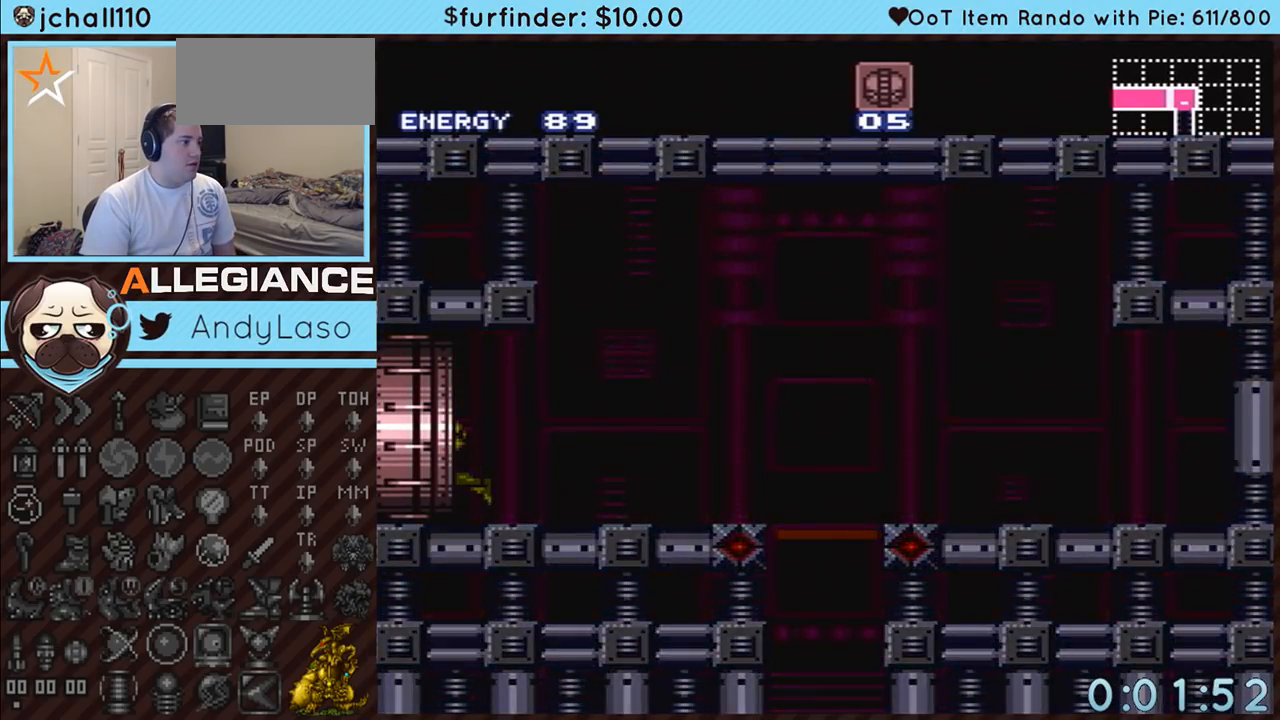
{"buttons": [], "events": [[483, "A", "up"]]}
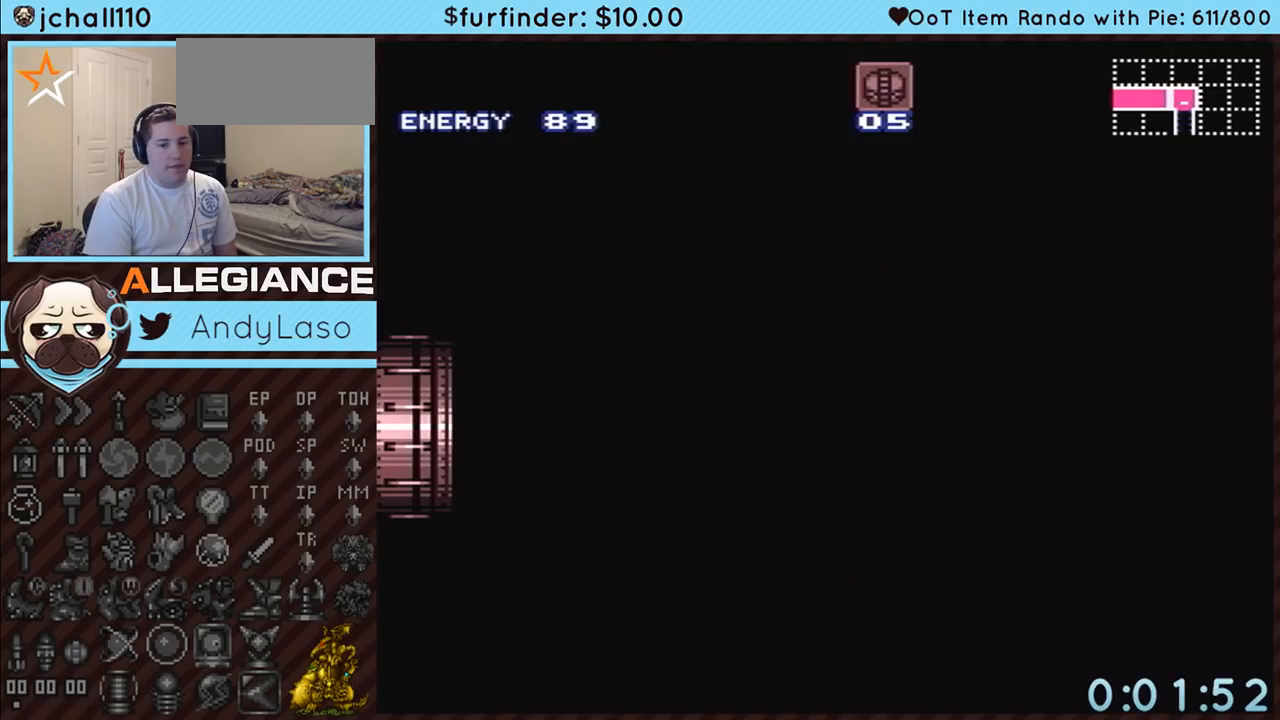
{"buttons": [], "events": []}
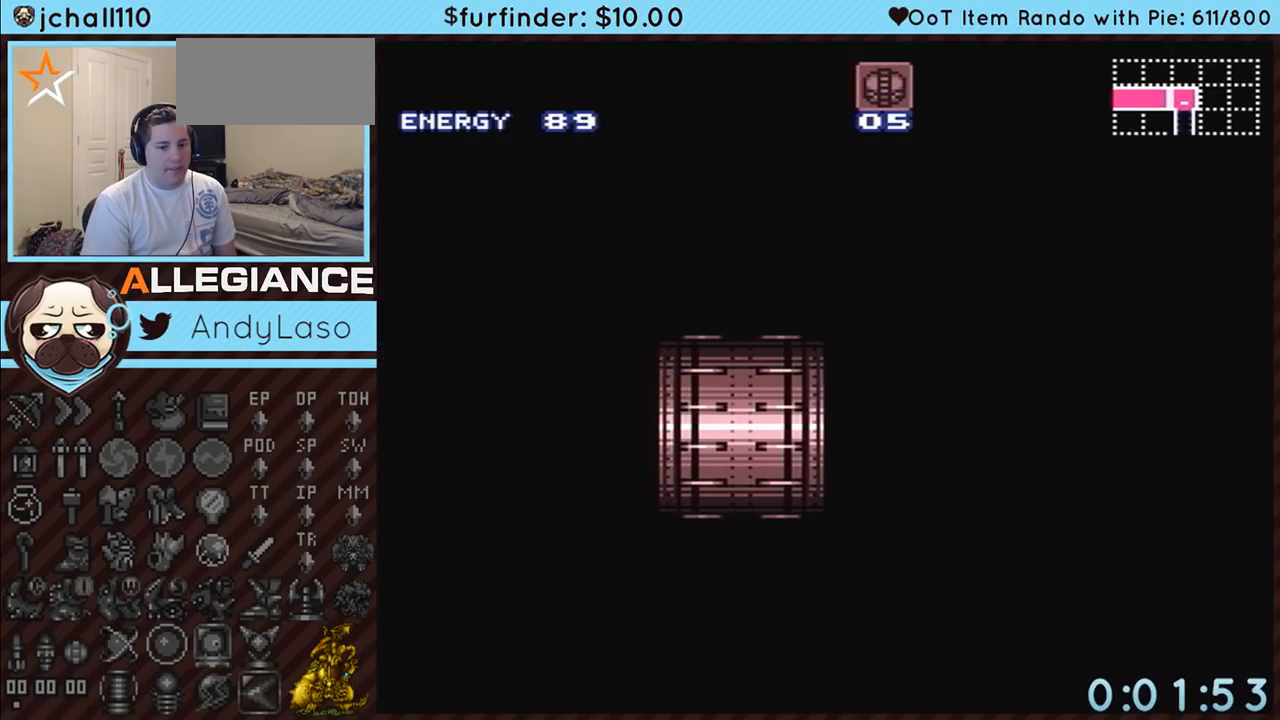
{"buttons": [], "events": []}
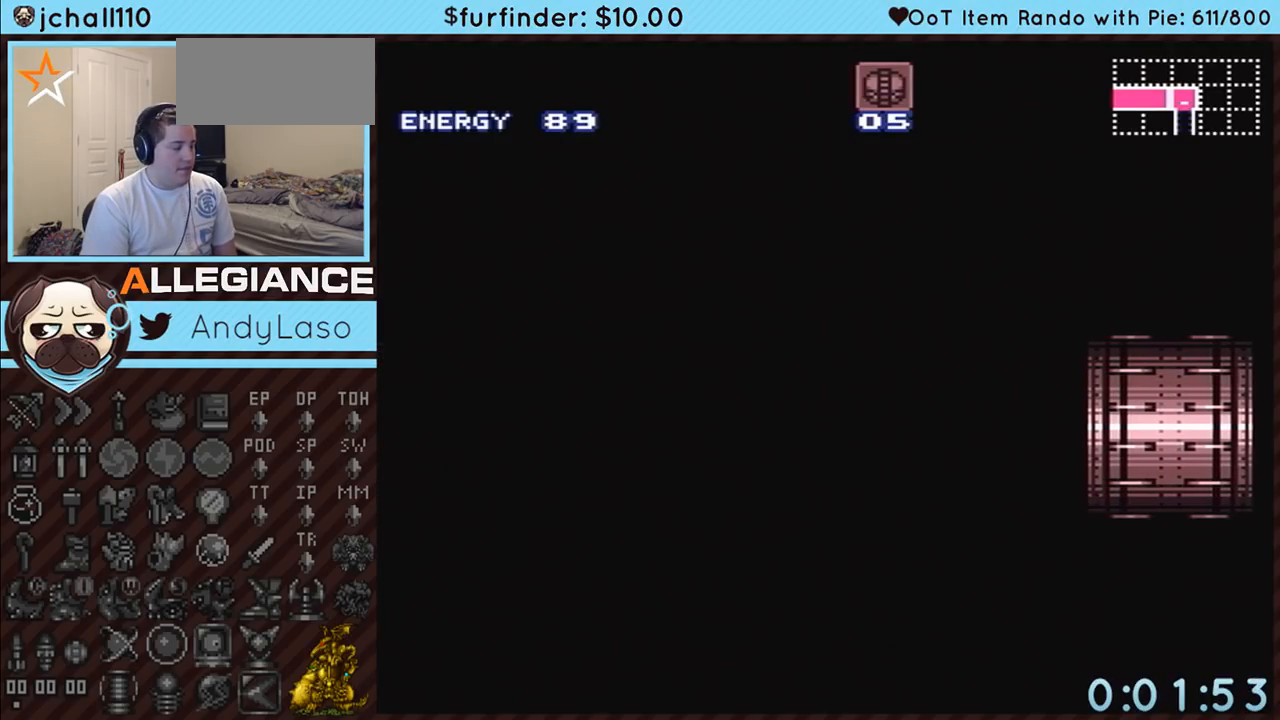
{"buttons": ["L1", "R1"], "events": [[117, "L1", "down"], [150, "R1", "down"]]}
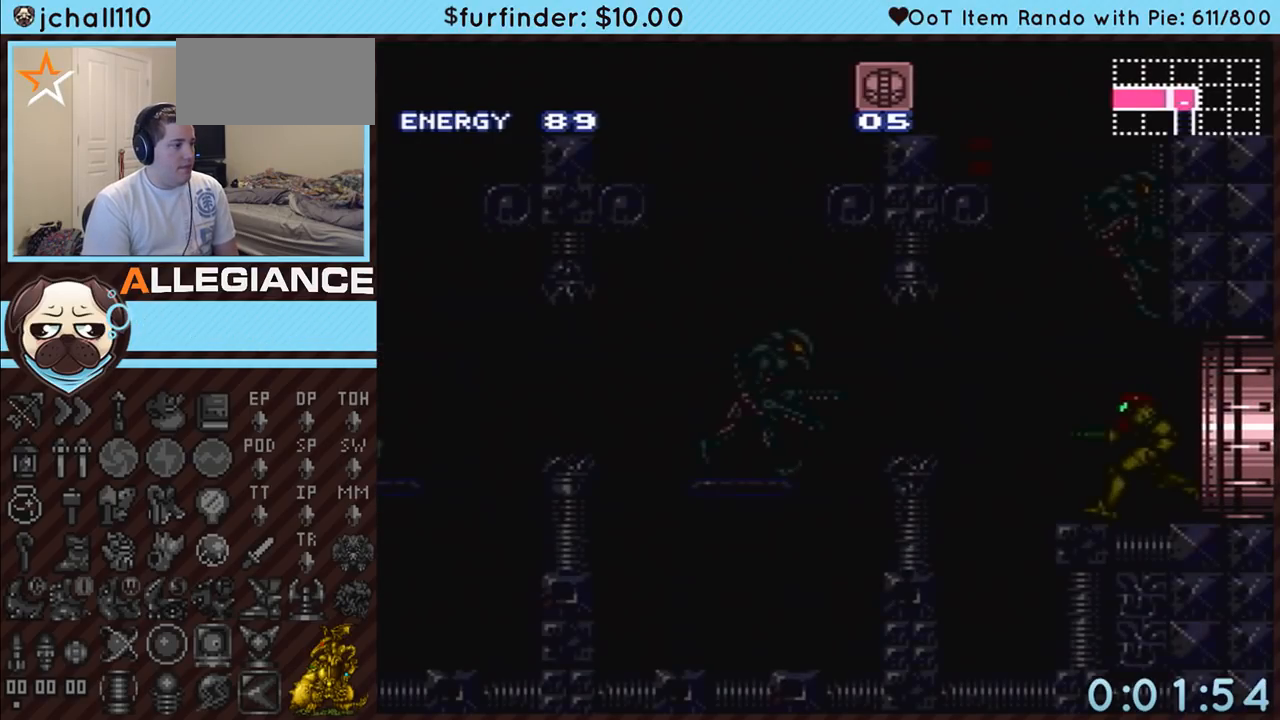
{"buttons": ["L1", "R1"], "events": []}
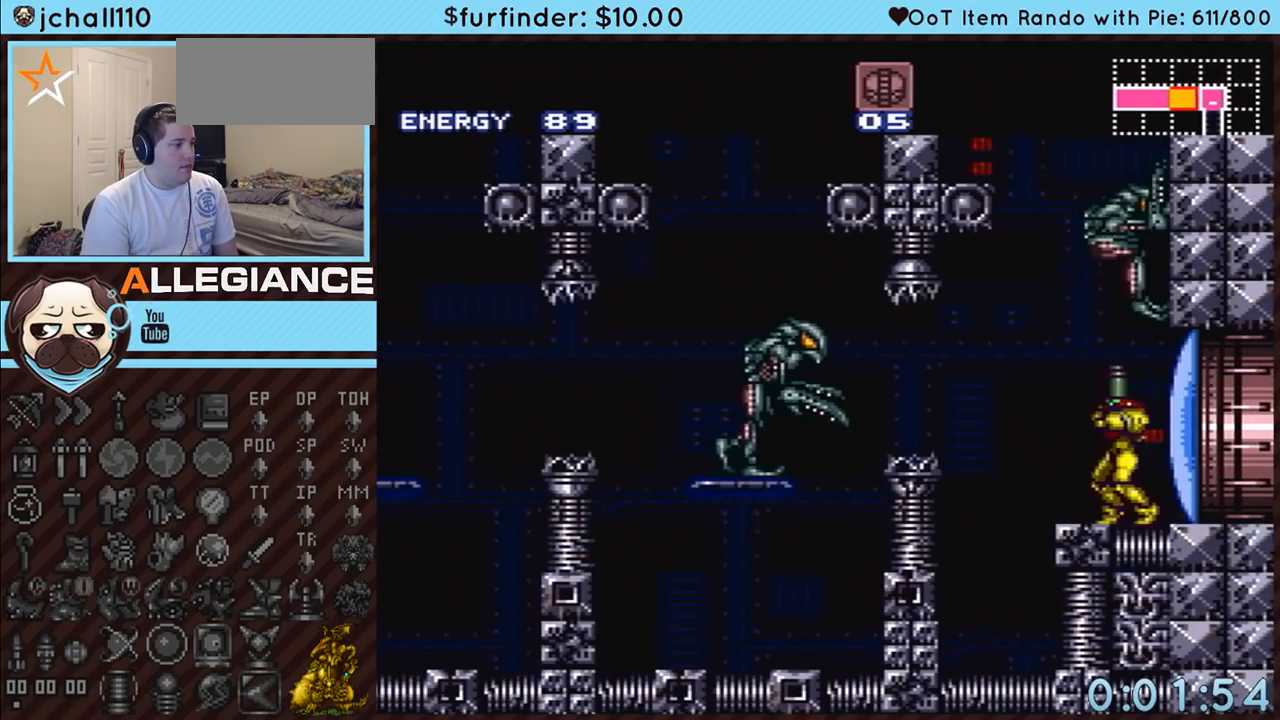
{"buttons": ["A", "B", "DPAD_LEFT"], "events": [[50, "Y", "down"], [133, "L1", "up"], [183, "R1", "up"], [183, "Y", "up"], [267, "Y", "down"], [333, "DPAD_LEFT", "down"], [367, "Y", "up"], [417, "A", "down"], [483, "B", "down"]]}
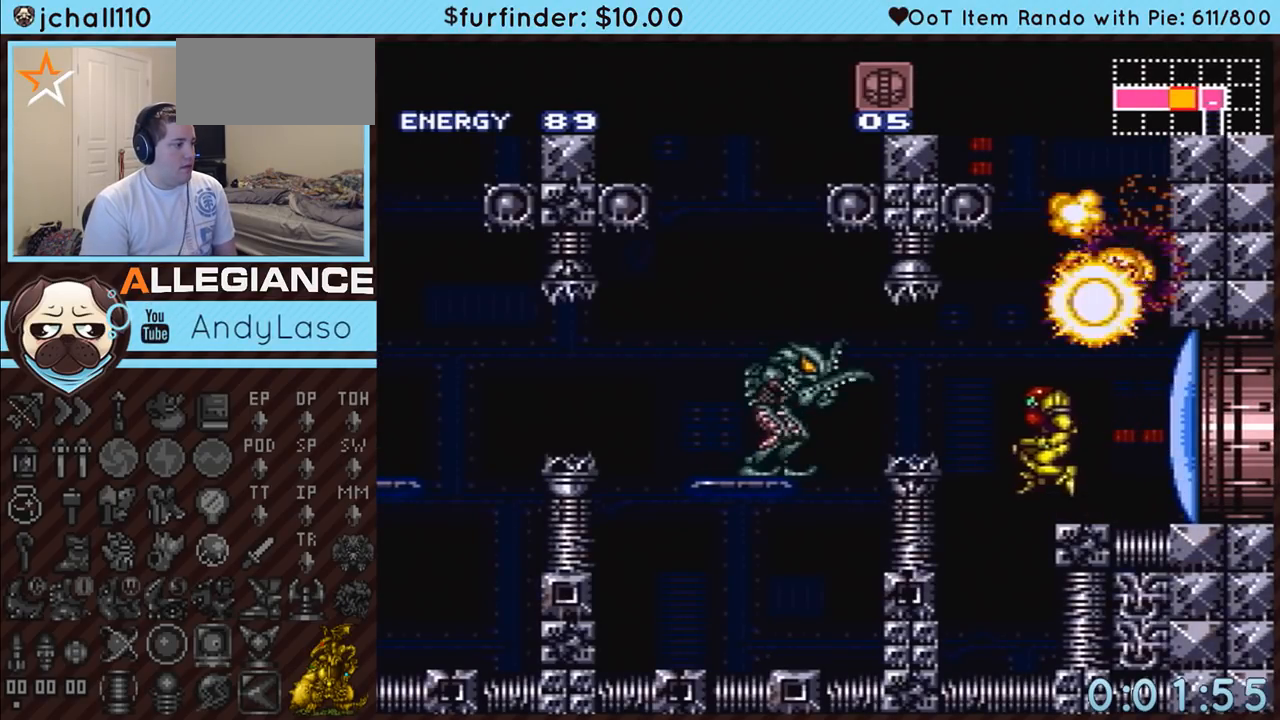
{"buttons": ["A", "DPAD_LEFT"], "events": [[83, "A", "up"], [83, "B", "up"], [133, "A", "down"], [333, "Y", "down"], [450, "Y", "up"]]}
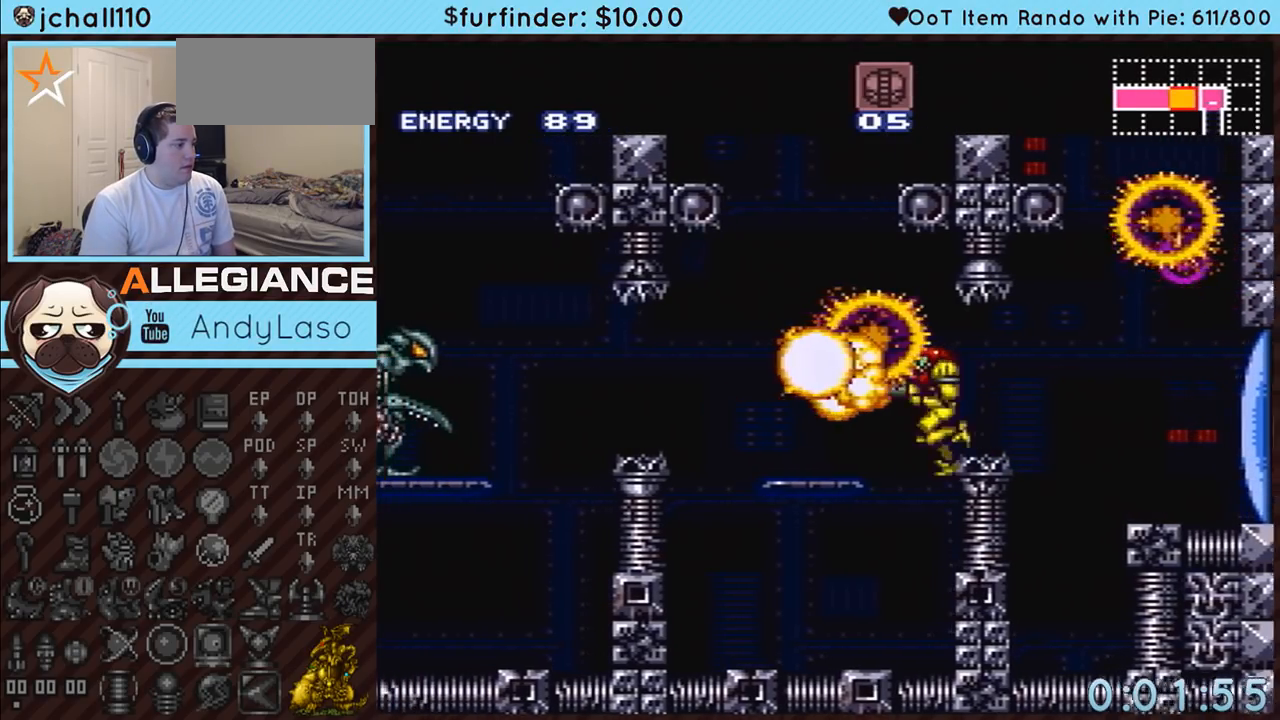
{"buttons": ["A", "B", "DPAD_LEFT"], "events": [[117, "DPAD_DOWN", "down"], [117, "DPAD_LEFT", "up"], [200, "DPAD_DOWN", "up"], [200, "DPAD_LEFT", "down"], [300, "Y", "down"], [400, "Y", "up"], [450, "B", "down"]]}
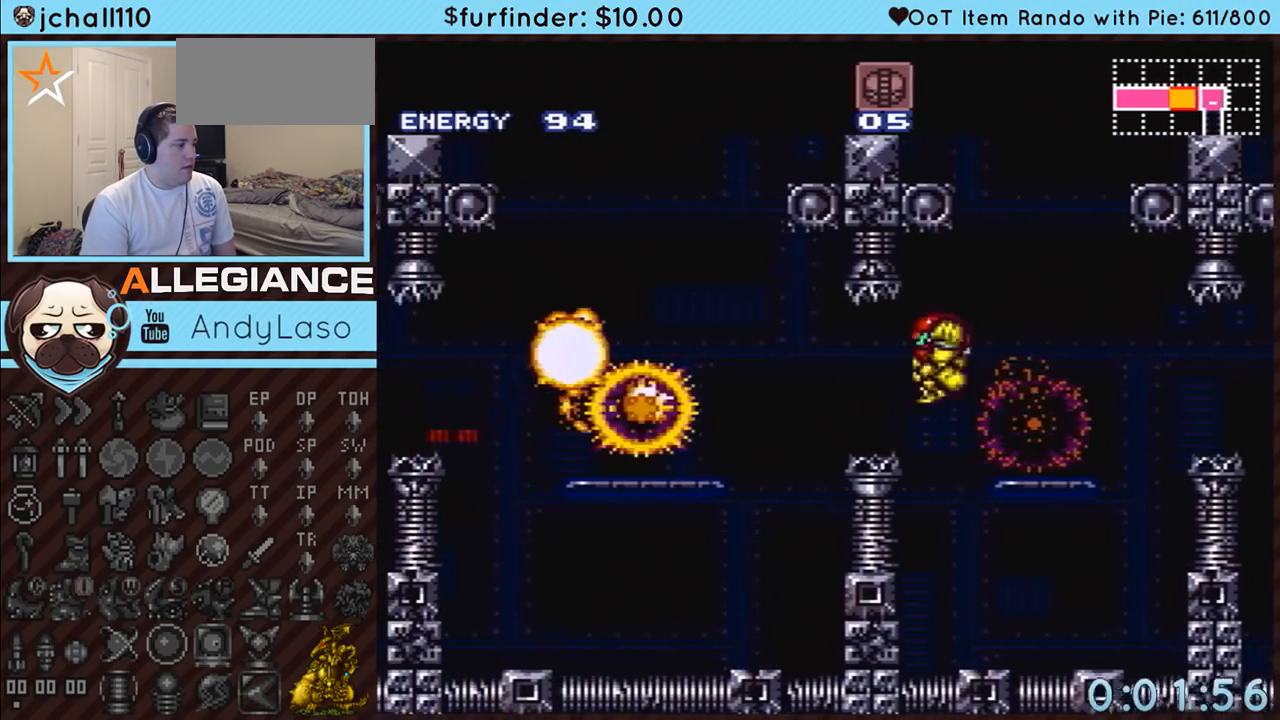
{"buttons": ["A", "Y", "DPAD_LEFT"], "events": [[83, "B", "up"], [450, "Y", "down"]]}
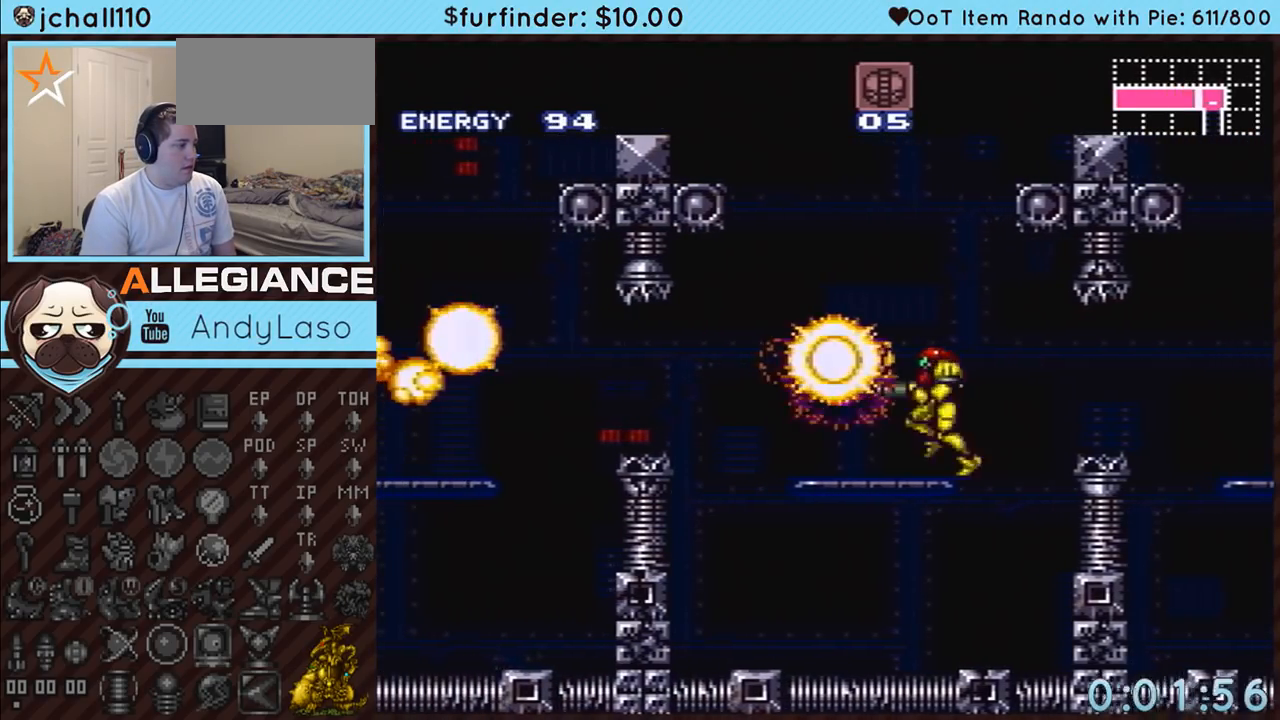
{"buttons": ["A", "DPAD_LEFT"], "events": [[50, "Y", "up"], [267, "B", "down"], [383, "B", "up"]]}
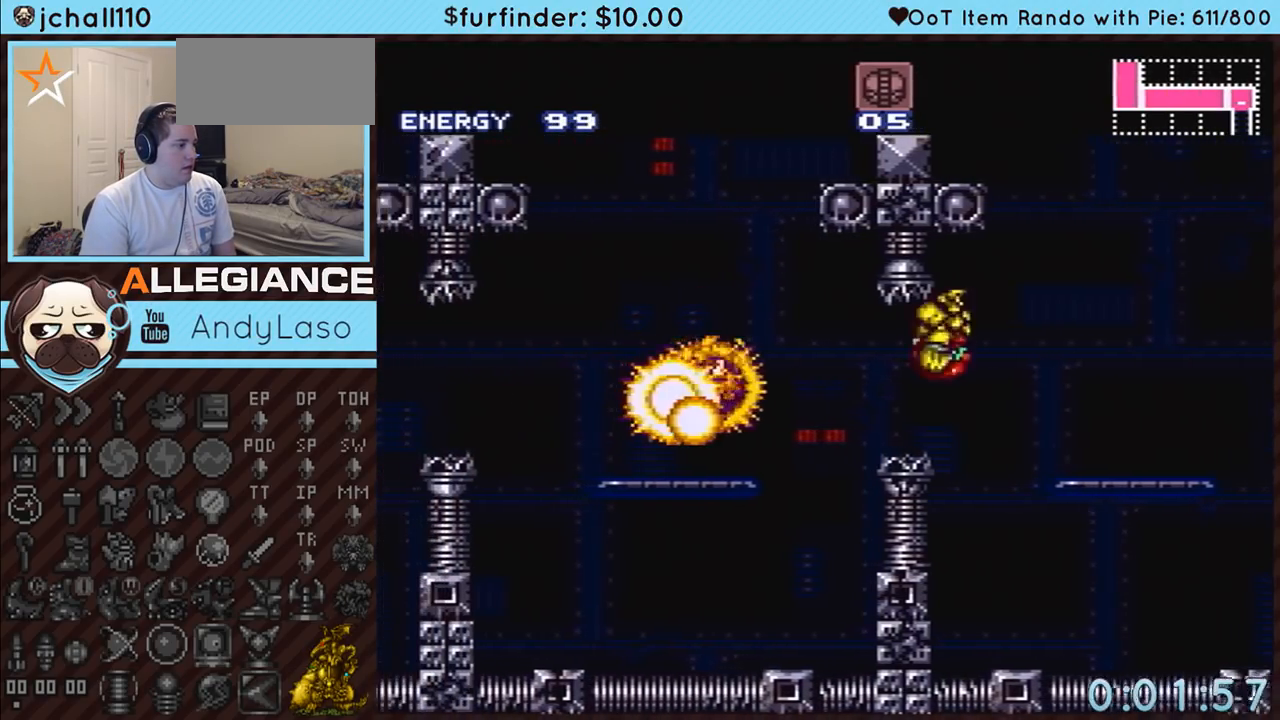
{"buttons": ["A", "DPAD_LEFT"], "events": [[300, "Y", "down"], [417, "Y", "up"]]}
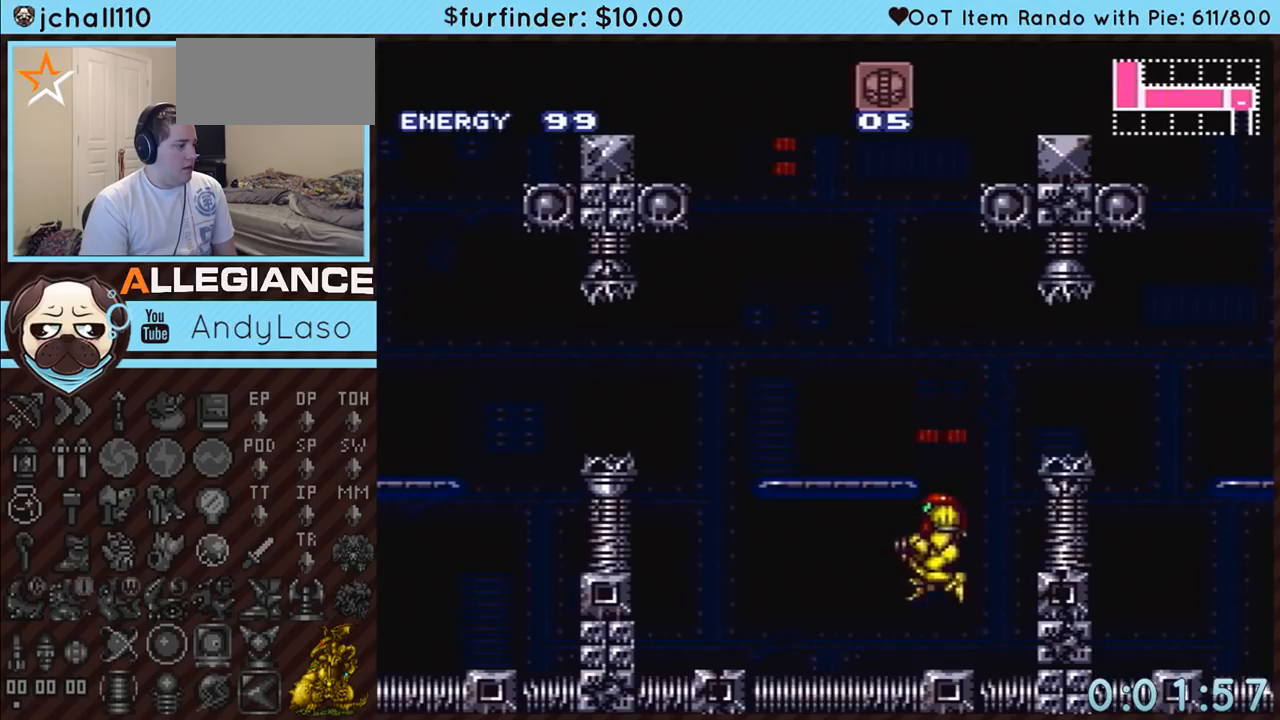
{"buttons": ["A", "B", "DPAD_LEFT"], "events": [[417, "B", "down"]]}
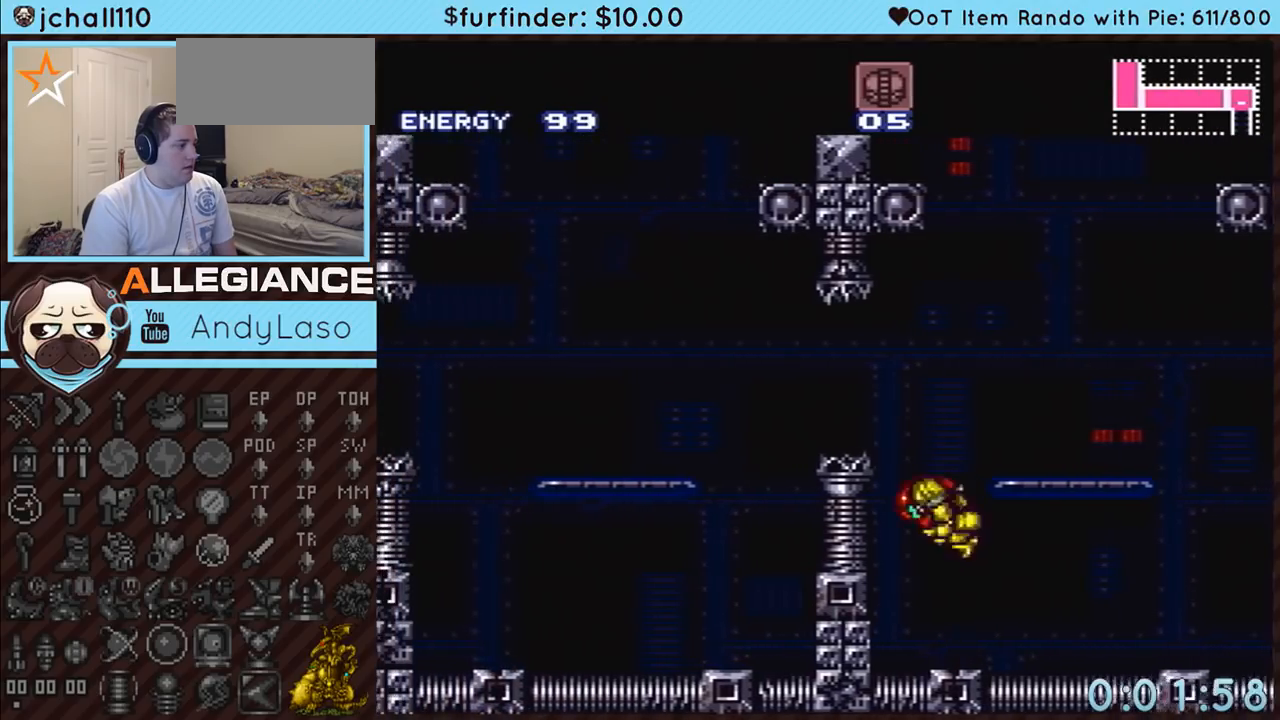
{"buttons": ["A", "DPAD_LEFT"], "events": [[383, "B", "up"]]}
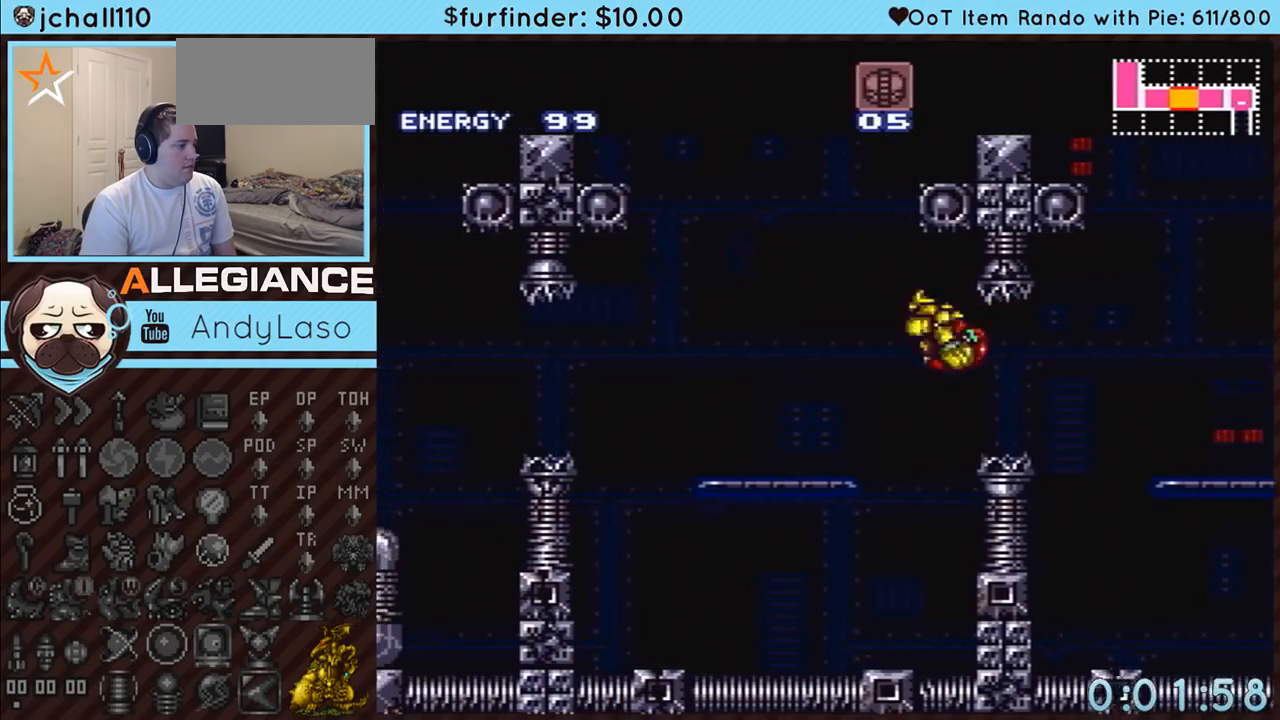
{"buttons": ["A", "DPAD_LEFT"], "events": [[267, "Y", "down"], [400, "Y", "up"]]}
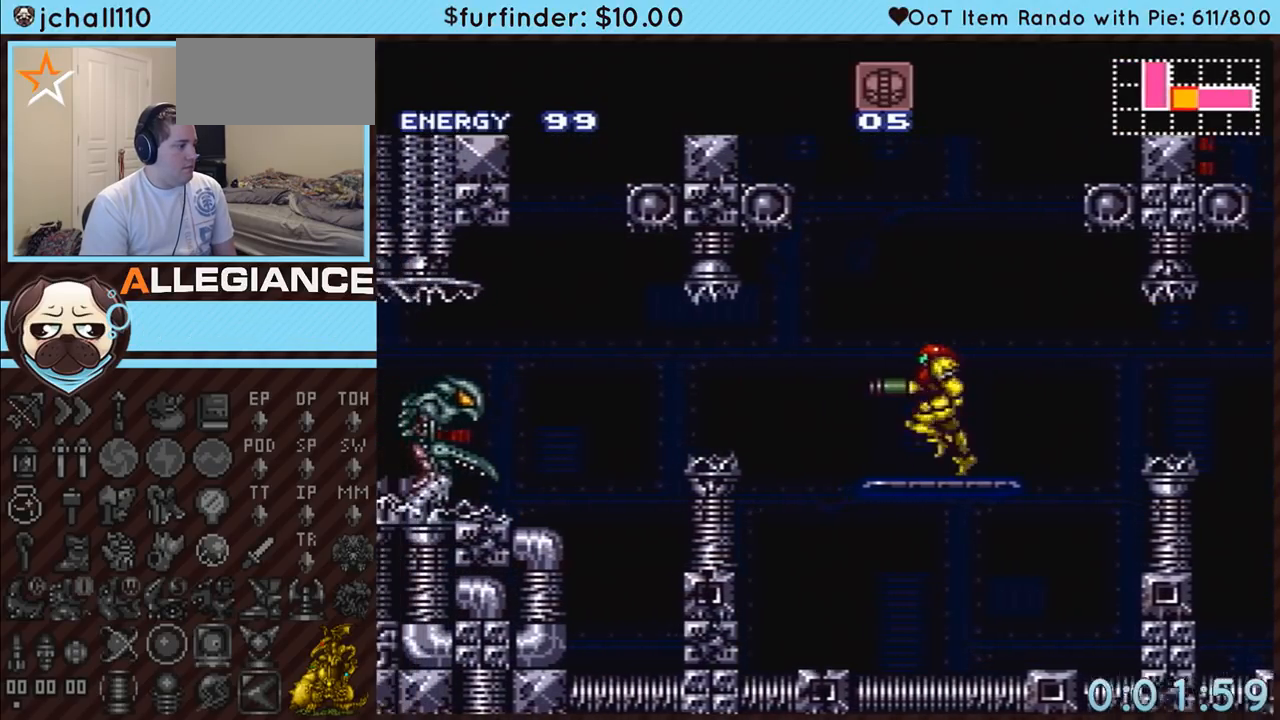
{"buttons": ["A", "DPAD_LEFT"], "events": [[83, "B", "down"], [200, "B", "up"]]}
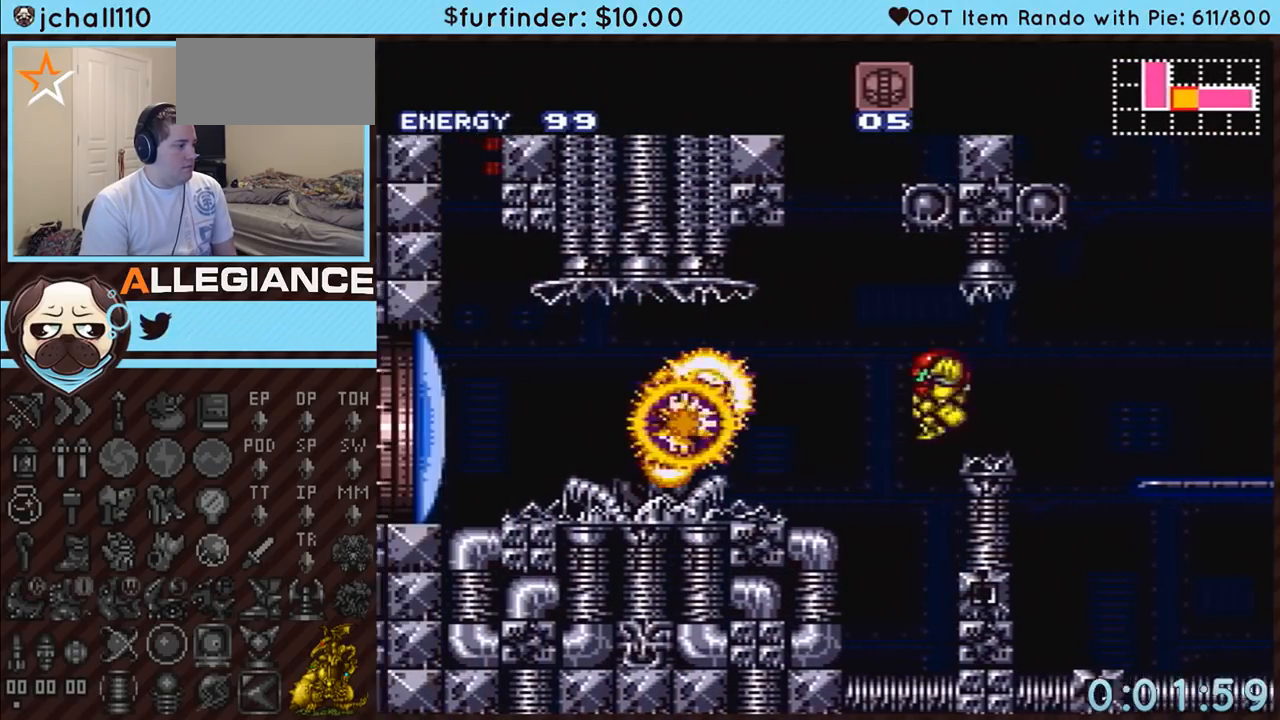
{"buttons": ["A", "DPAD_LEFT"], "events": [[167, "Y", "down"], [300, "Y", "up"]]}
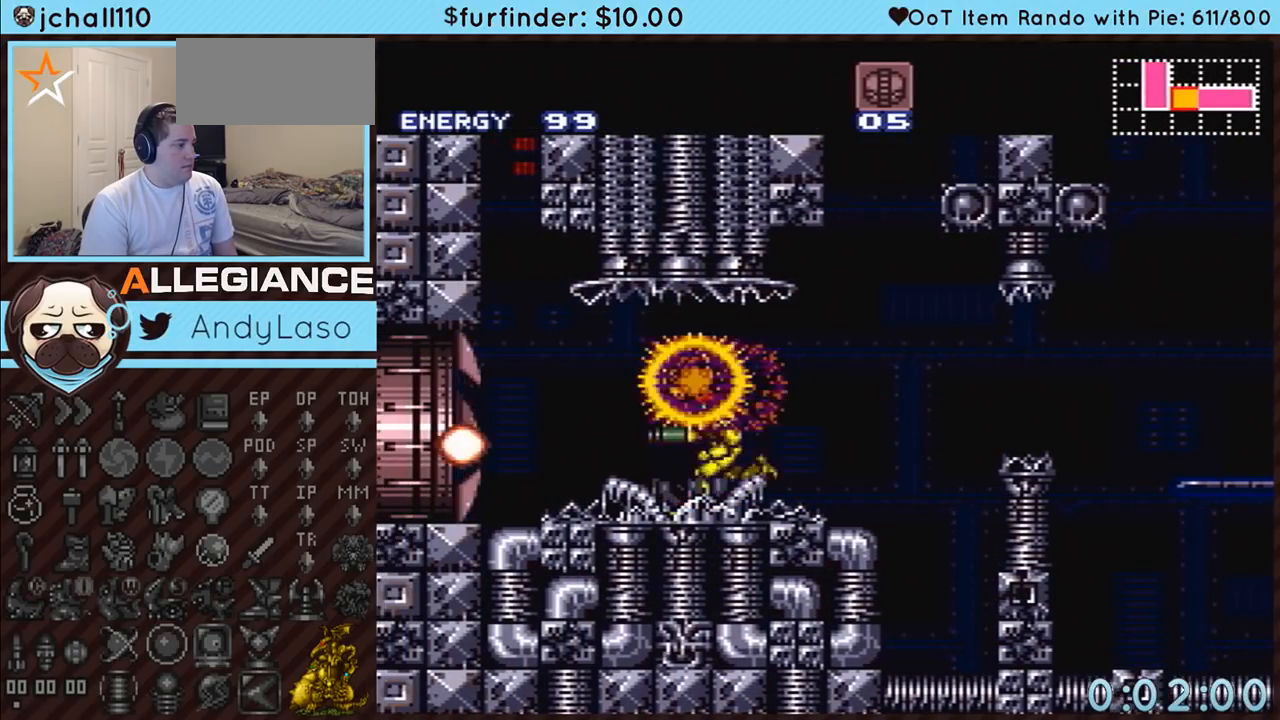
{"buttons": ["B", "DPAD_RIGHT"], "events": [[300, "A", "up"], [300, "DPAD_LEFT", "up"], [333, "B", "down"], [333, "DPAD_RIGHT", "down"]]}
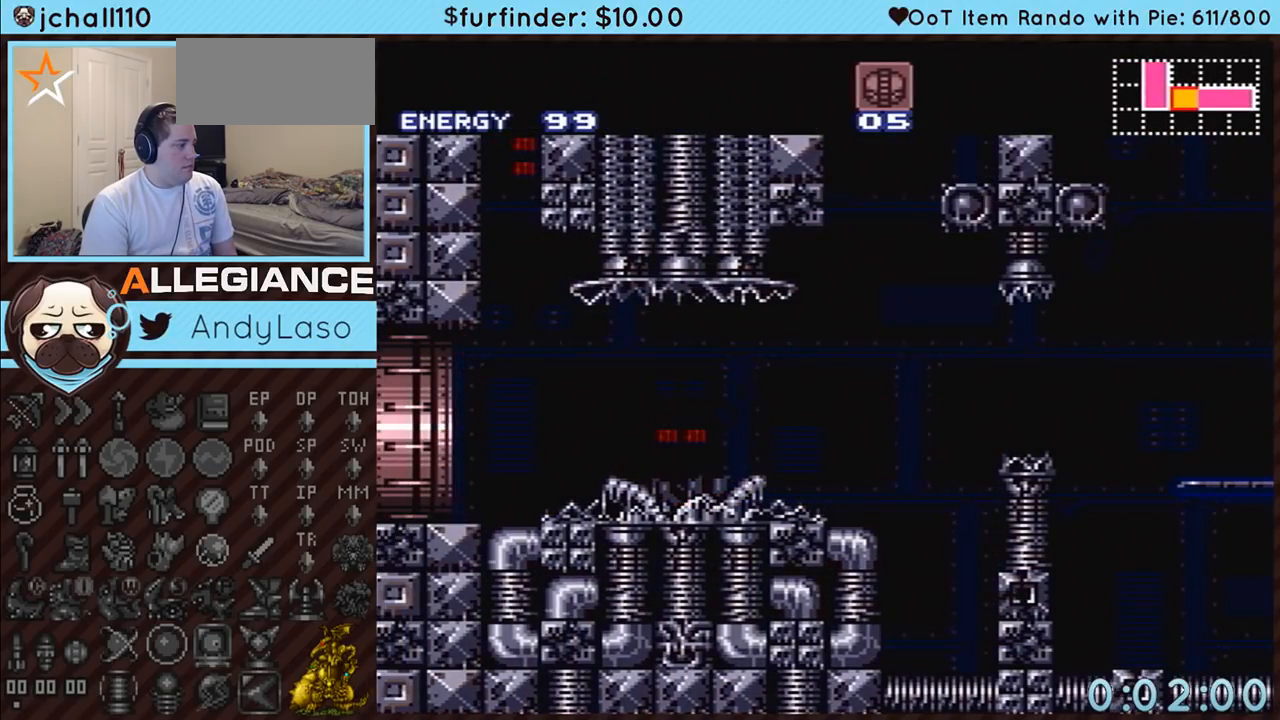
{"buttons": ["B", "DPAD_RIGHT"], "events": []}
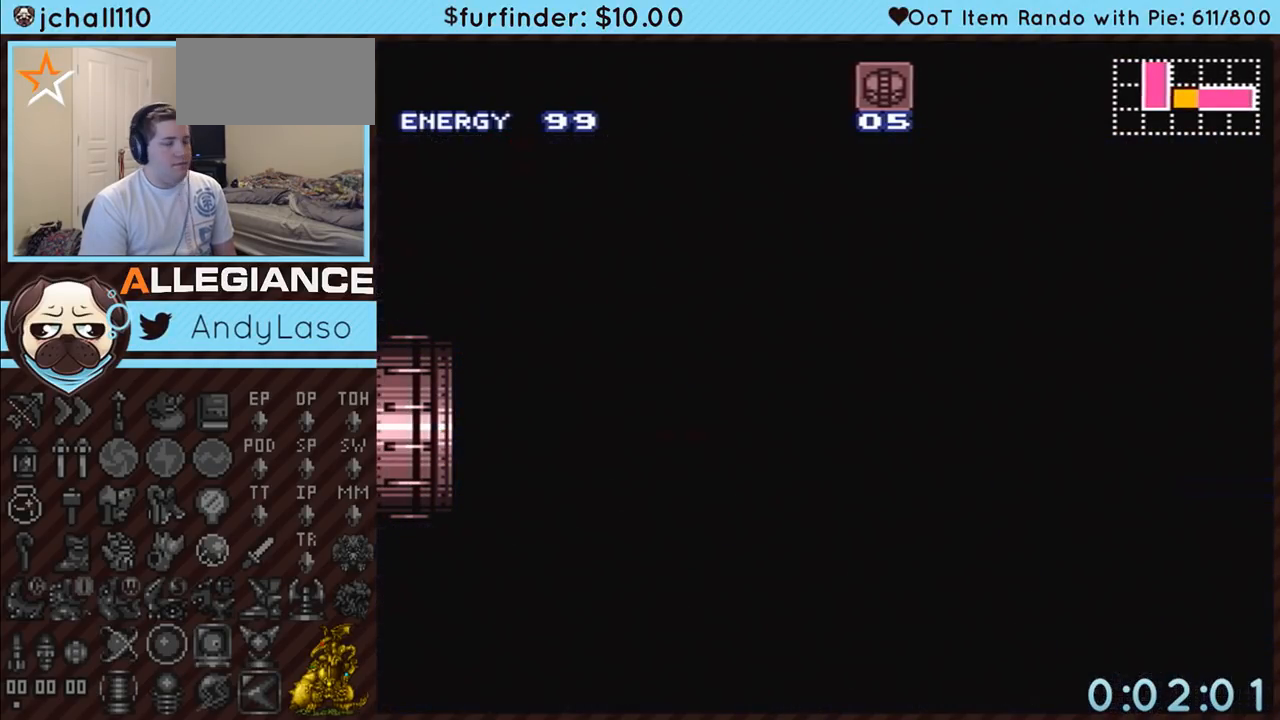
{"buttons": ["B"], "events": [[367, "DPAD_RIGHT", "up"]]}
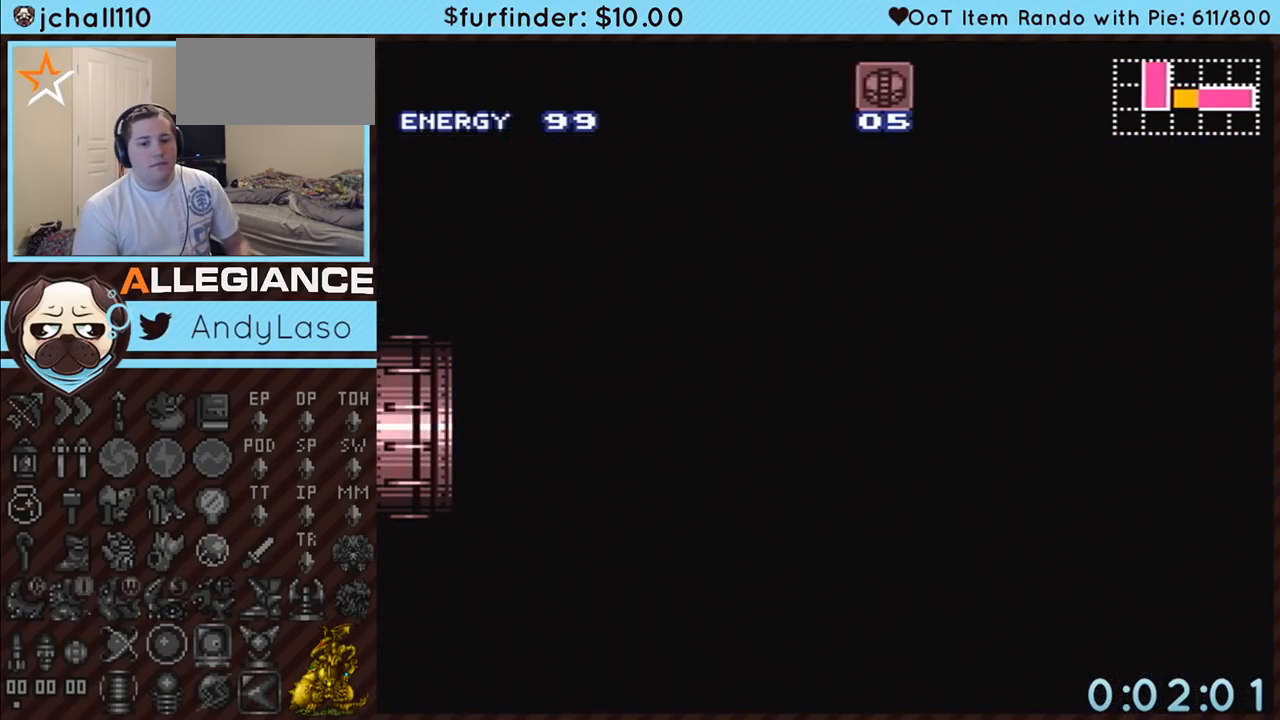
{"buttons": ["B"], "events": []}
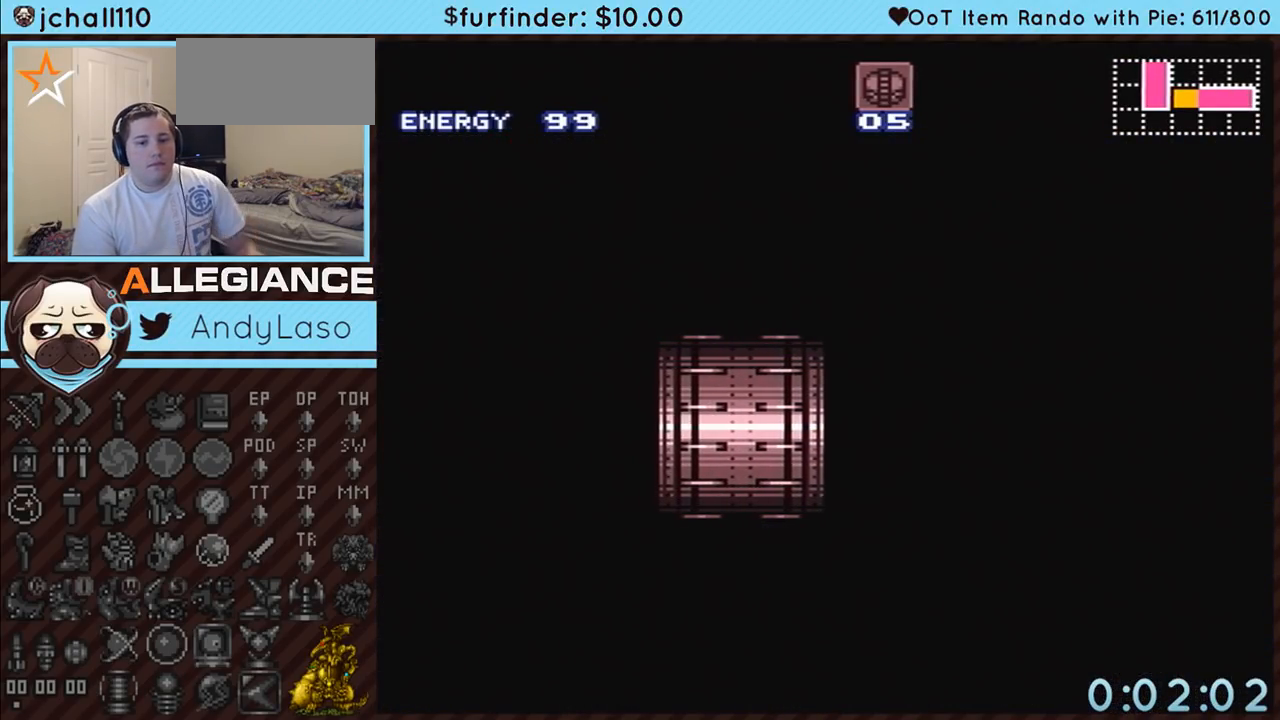
{"buttons": ["B", "DPAD_RIGHT"], "events": [[417, "DPAD_RIGHT", "down"]]}
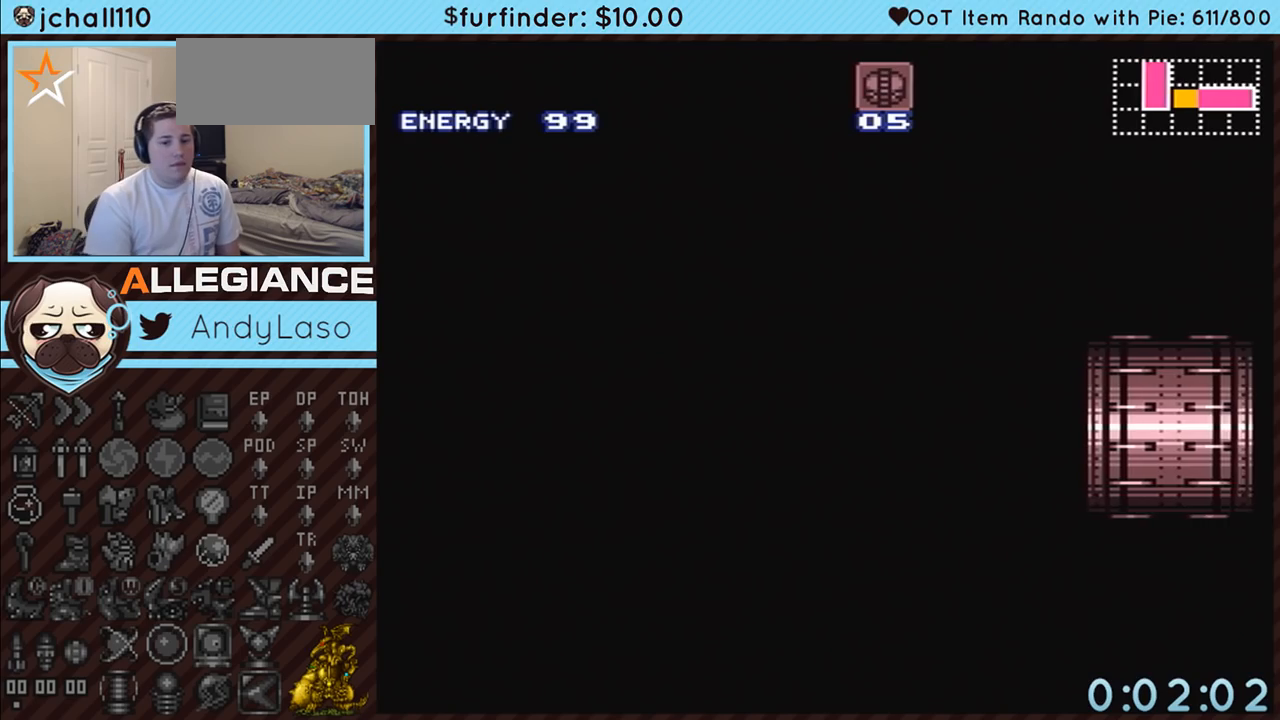
{"buttons": ["B", "DPAD_RIGHT"], "events": []}
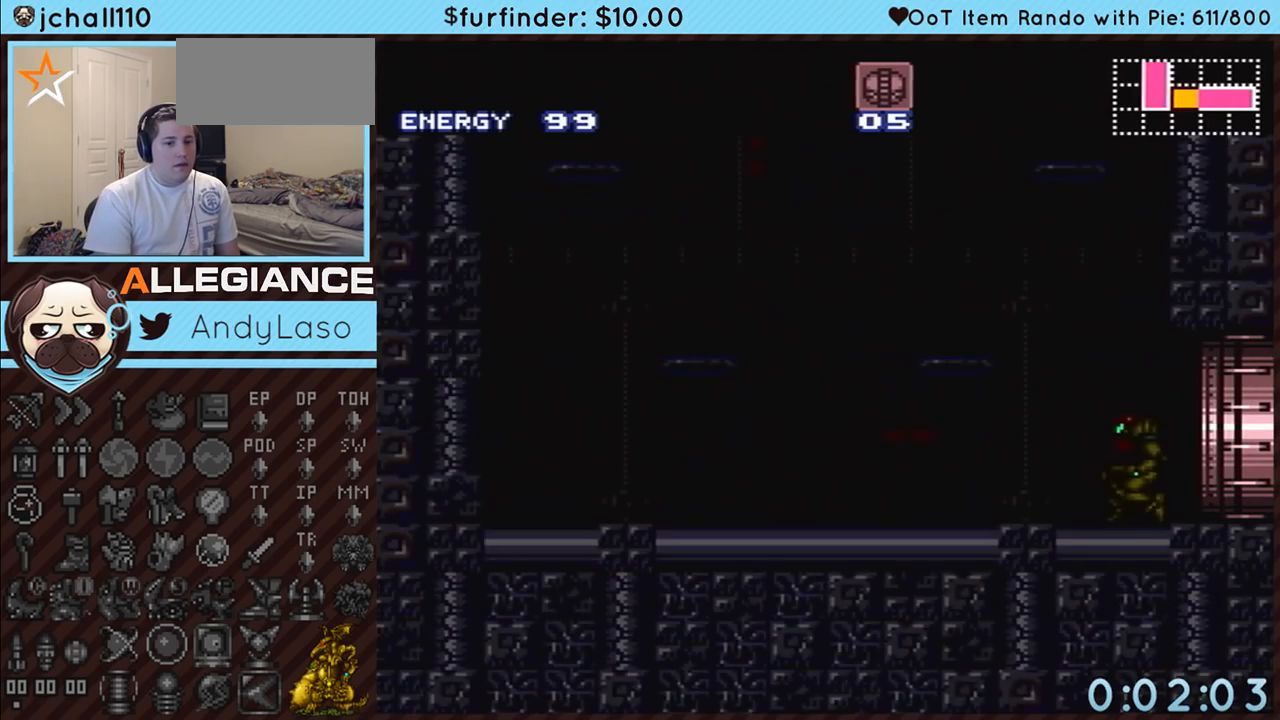
{"buttons": ["B", "DPAD_RIGHT"], "events": []}
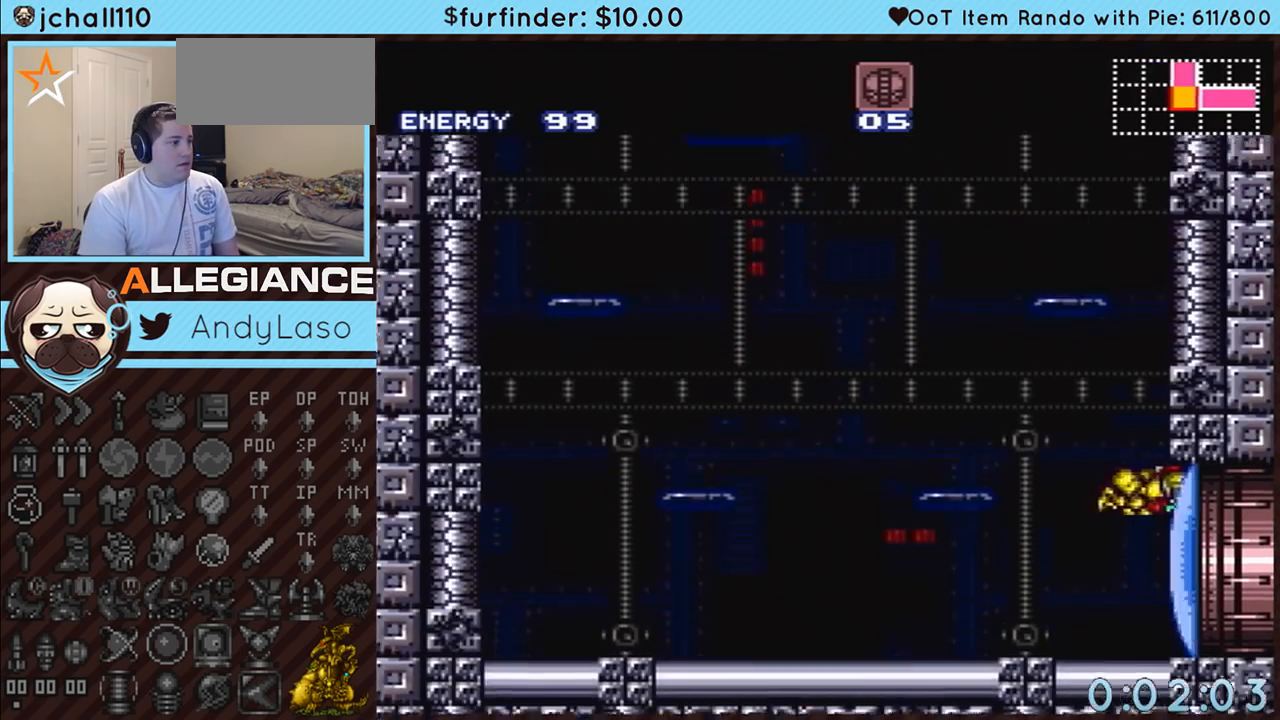
{"buttons": ["B", "DPAD_RIGHT"], "events": [[233, "DPAD_RIGHT", "up"], [300, "DPAD_LEFT", "down"], [333, "B", "up"], [383, "B", "down"], [467, "DPAD_LEFT", "up"], [467, "DPAD_RIGHT", "down"]]}
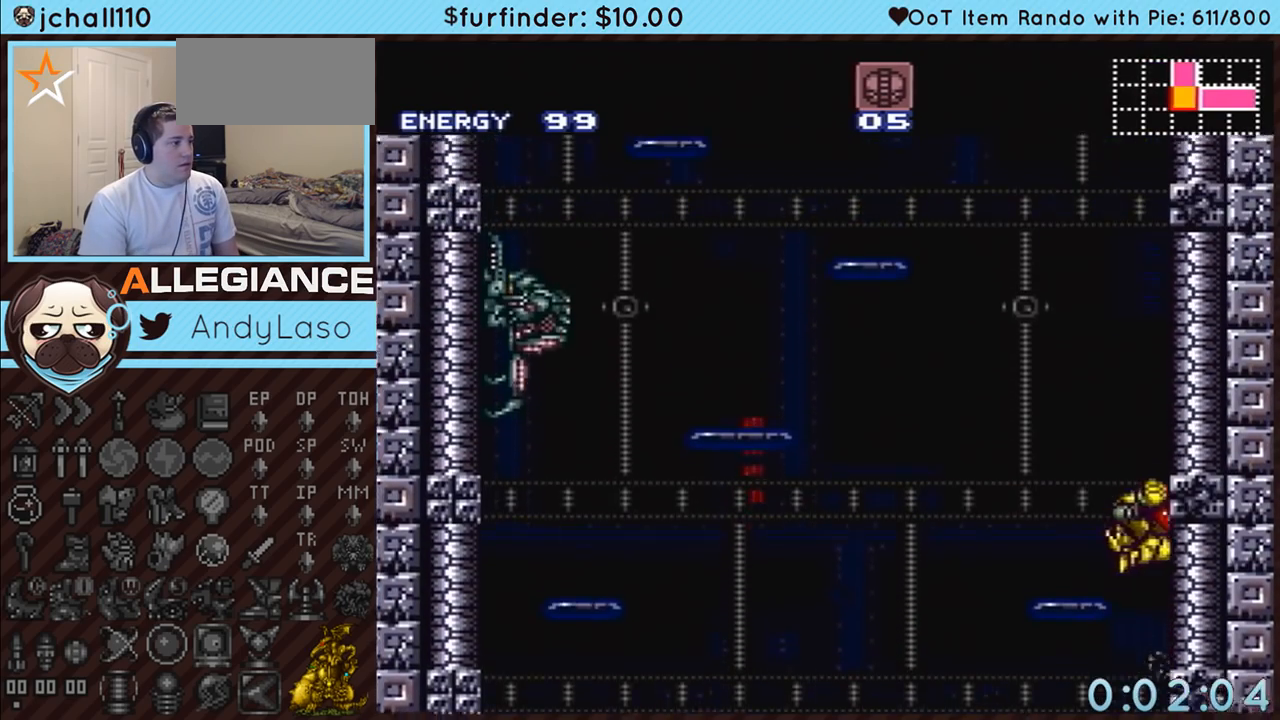
{"buttons": ["B"], "events": [[117, "DPAD_RIGHT", "up"], [150, "B", "up"], [150, "DPAD_LEFT", "down"], [200, "B", "down"], [267, "DPAD_LEFT", "up"], [267, "DPAD_UP", "down"], [300, "DPAD_RIGHT", "down"], [300, "DPAD_UP", "up"], [450, "DPAD_RIGHT", "up"]]}